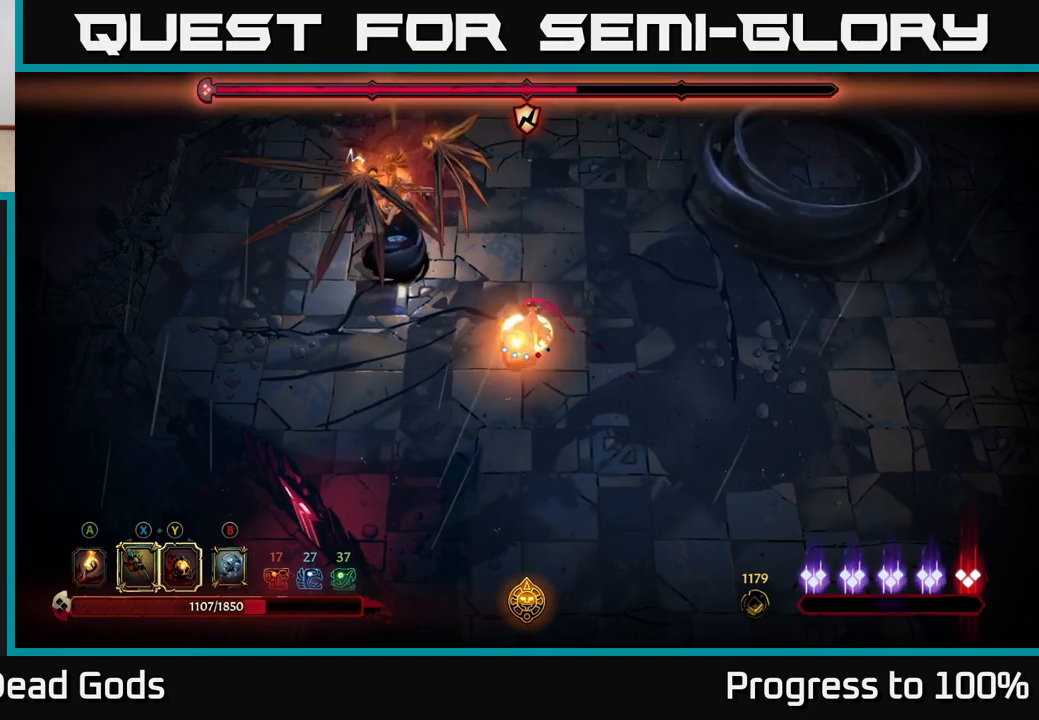
Gameplay with a controller (Xbox layout); each line is a JSON object with the inputs held at the frame after it. "events" lists button and stick changes between this image and that frame as [ms after this image, input, new state], when the widget could be followed in between.
{"buttons": ["X"], "left_stick": "up-left", "right_stick": "center", "events": [[17, "Y", "up"], [233, "X", "down"], [333, "X", "up"], [483, "X", "down"]]}
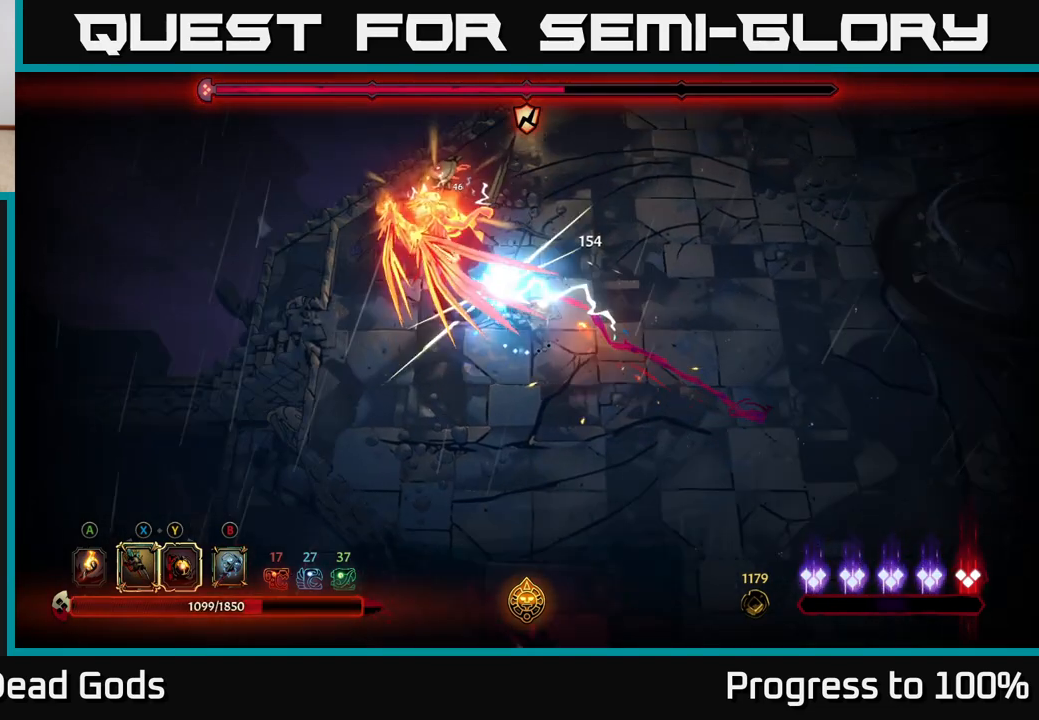
{"buttons": ["X"], "left_stick": "up-left", "right_stick": "center", "events": [[100, "X", "up"], [217, "X", "down"], [350, "X", "up"], [433, "X", "down"]]}
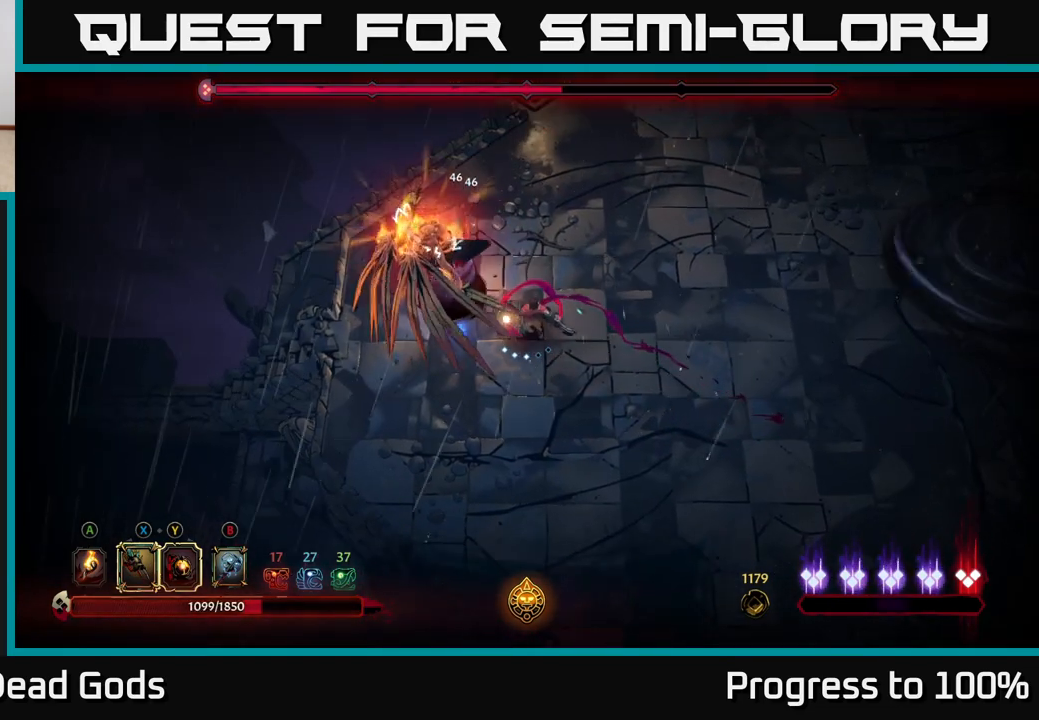
{"buttons": [], "left_stick": "up-left", "right_stick": "center", "events": [[100, "X", "up"], [183, "Y", "down"], [317, "Y", "up"]]}
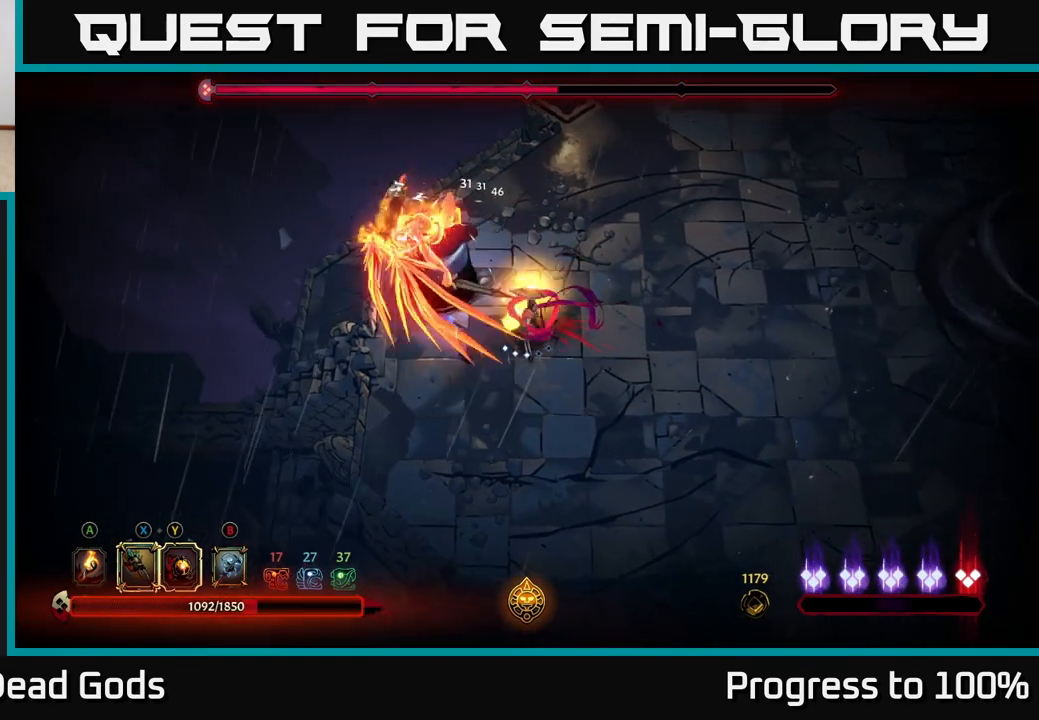
{"buttons": [], "left_stick": "center", "right_stick": "center", "events": [[83, "left_stick", "center"]]}
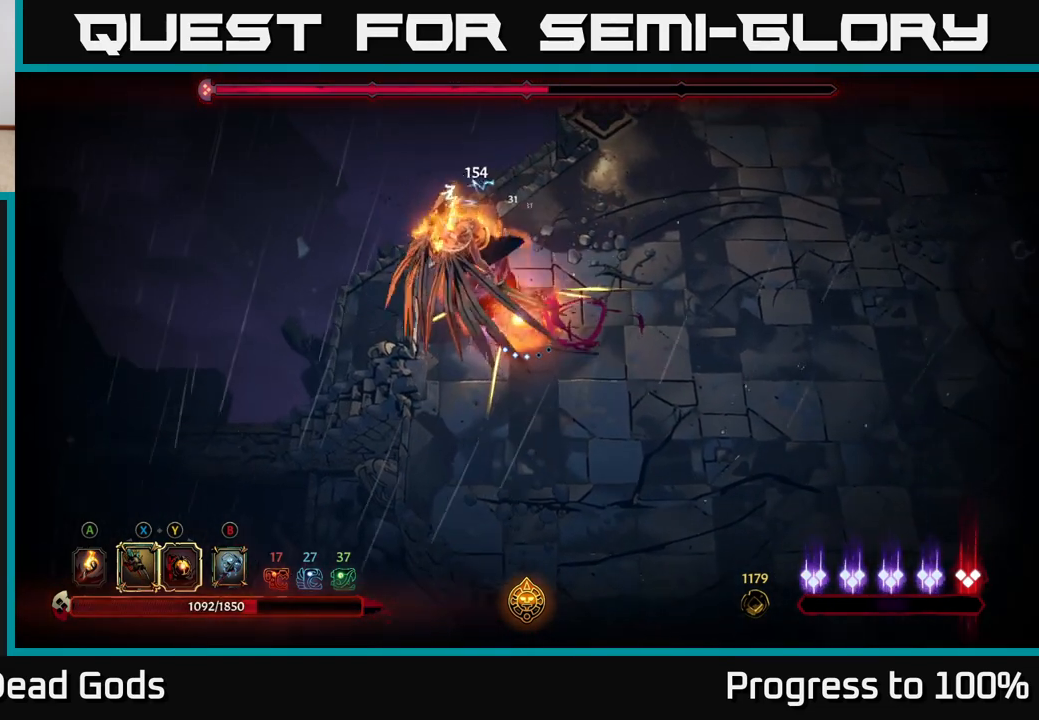
{"buttons": [], "left_stick": "down-right", "right_stick": "center", "events": [[117, "left_stick", "down-right"]]}
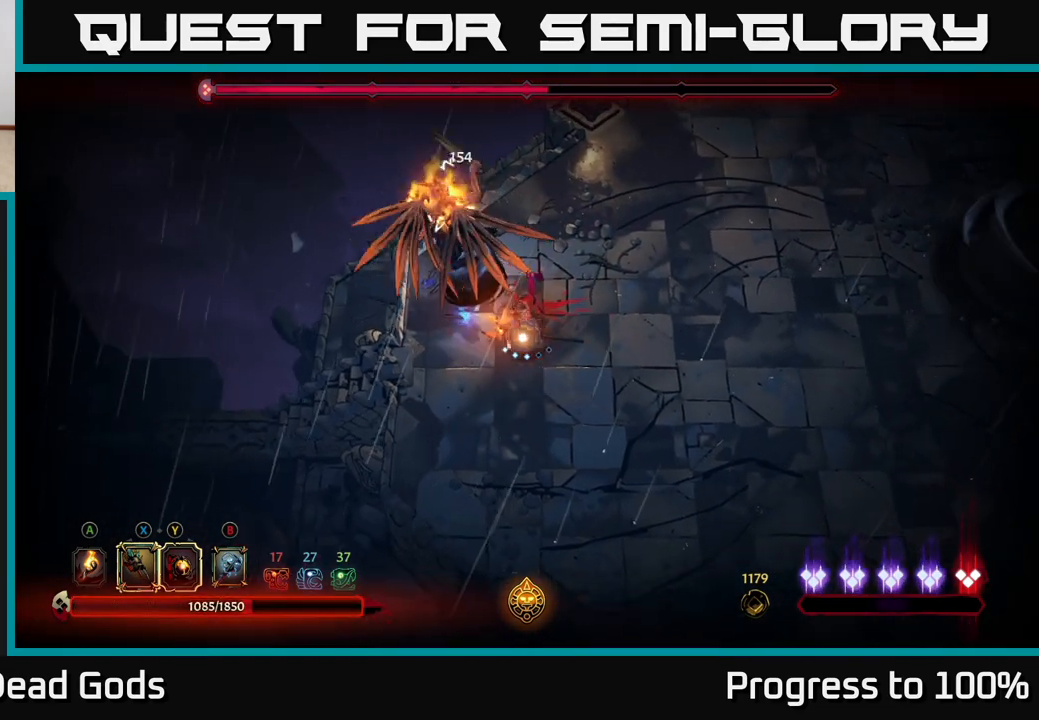
{"buttons": ["R2"], "left_stick": "up-left", "right_stick": "center", "events": [[500, "R2", "down"], [500, "left_stick", "up-left"]]}
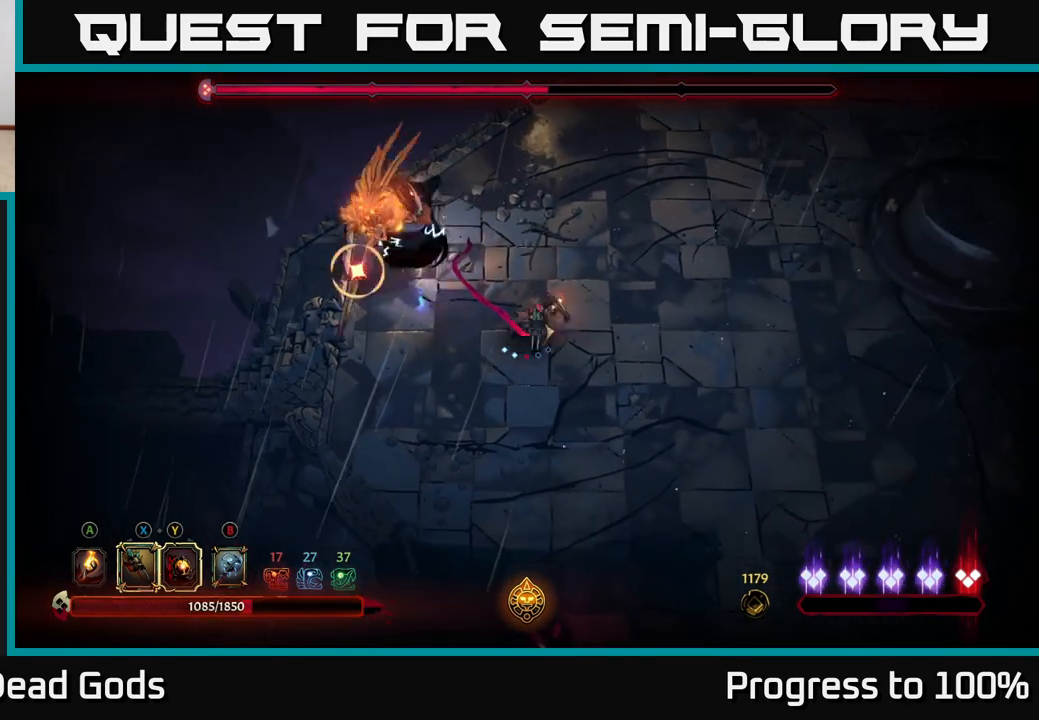
{"buttons": [], "left_stick": "center", "right_stick": "center", "events": [[100, "R2", "up"], [117, "left_stick", "center"]]}
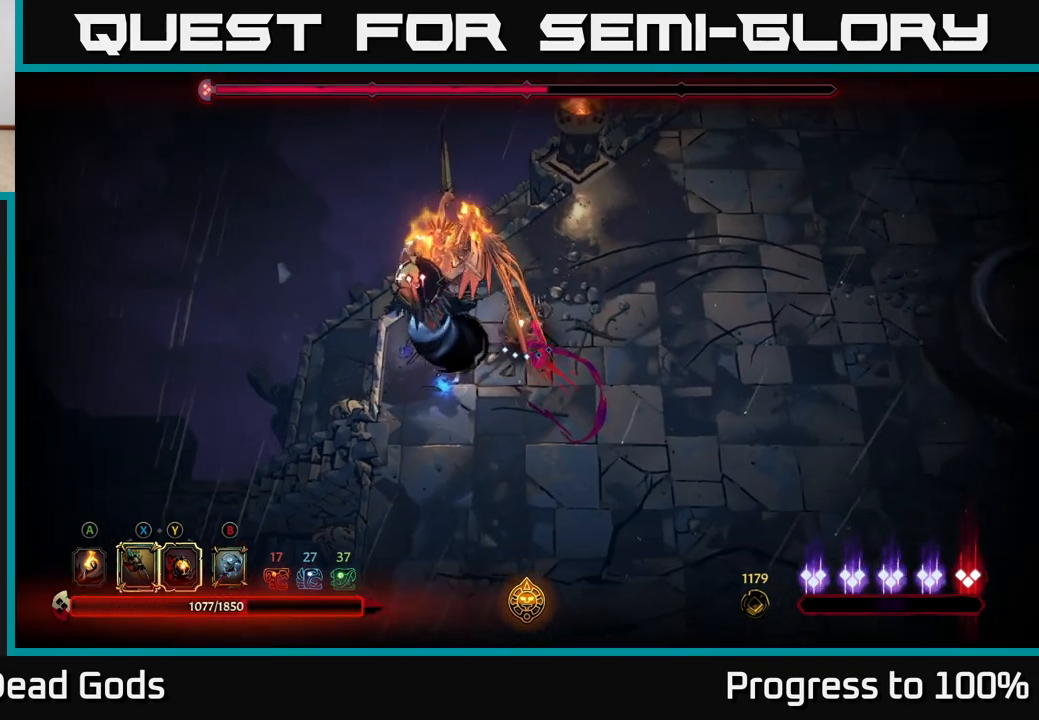
{"buttons": [], "left_stick": "left", "right_stick": "center", "events": [[17, "left_stick", "down"], [83, "Y", "down"], [100, "left_stick", "left"], [483, "Y", "up"]]}
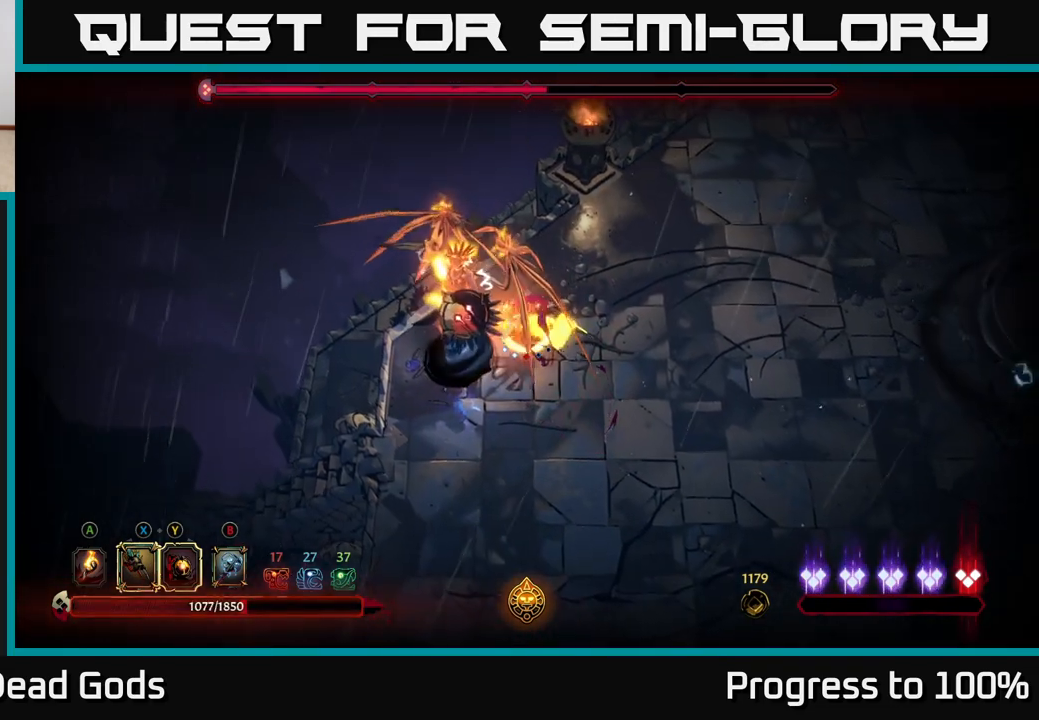
{"buttons": [], "left_stick": "down", "right_stick": "center", "events": [[217, "X", "down"], [300, "left_stick", "down"], [367, "X", "up"]]}
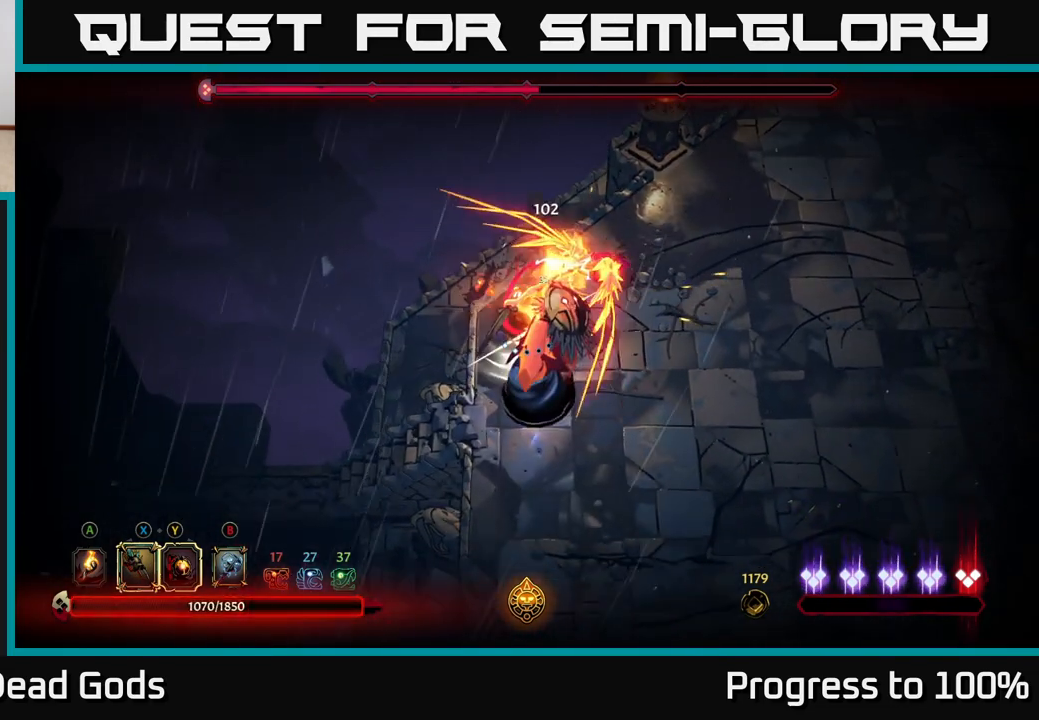
{"buttons": ["X"], "left_stick": "center", "right_stick": "center", "events": [[17, "X", "down"], [133, "X", "up"], [217, "X", "down"], [350, "X", "up"], [450, "X", "down"], [467, "left_stick", "center"]]}
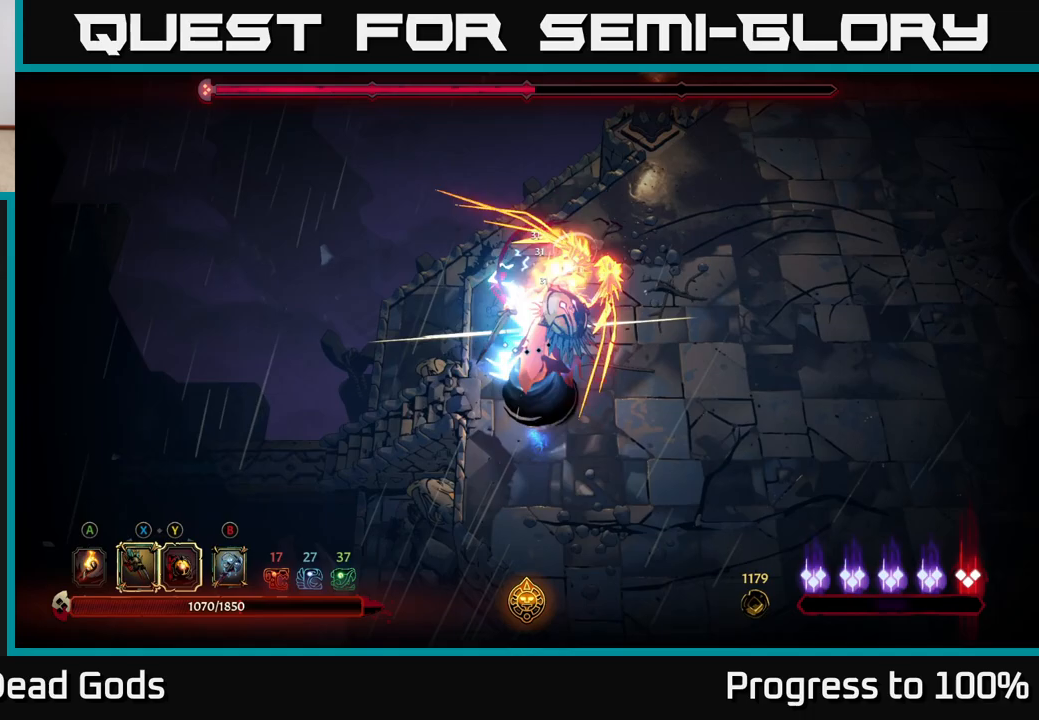
{"buttons": [], "left_stick": "right", "right_stick": "center", "events": [[83, "left_stick", "down"], [100, "X", "up"], [200, "Y", "down"], [300, "Y", "up"], [500, "left_stick", "right"]]}
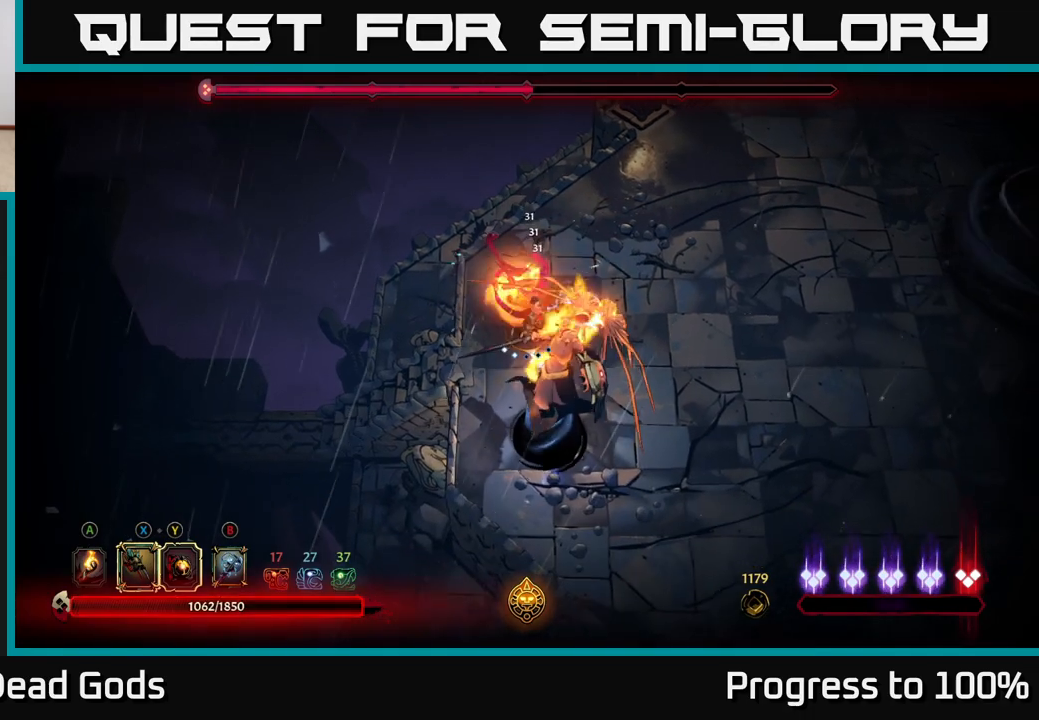
{"buttons": [], "left_stick": "right", "right_stick": "center", "events": [[17, "left_stick", "center"], [433, "left_stick", "right"]]}
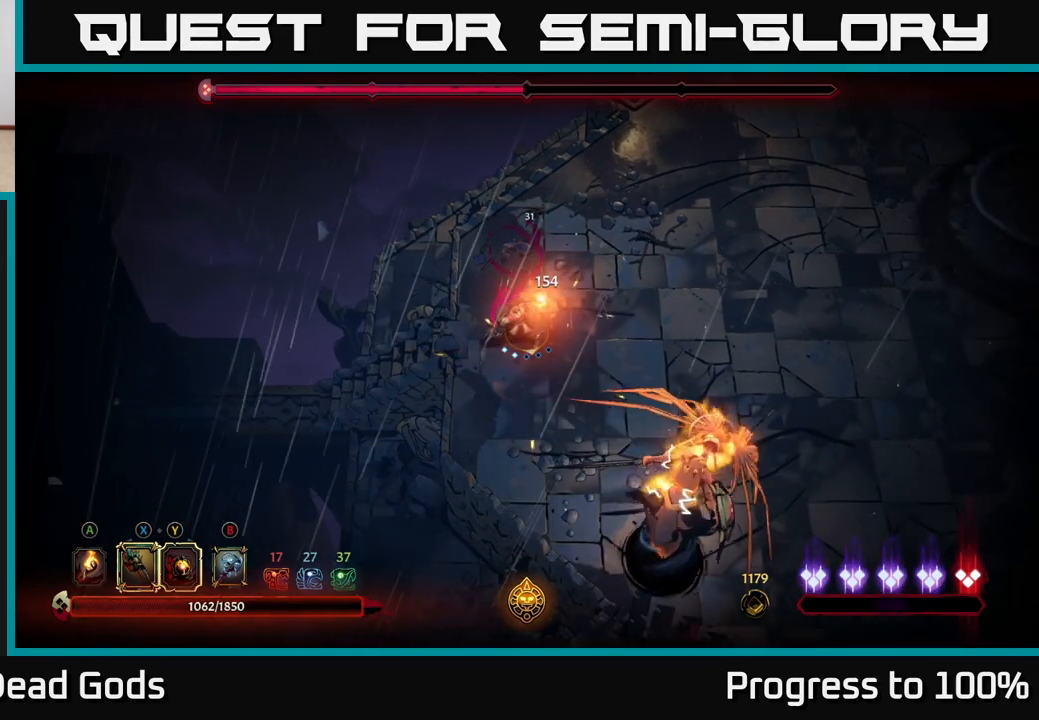
{"buttons": [], "left_stick": "right", "right_stick": "center", "events": [[100, "left_stick", "up-right"], [233, "left_stick", "right"]]}
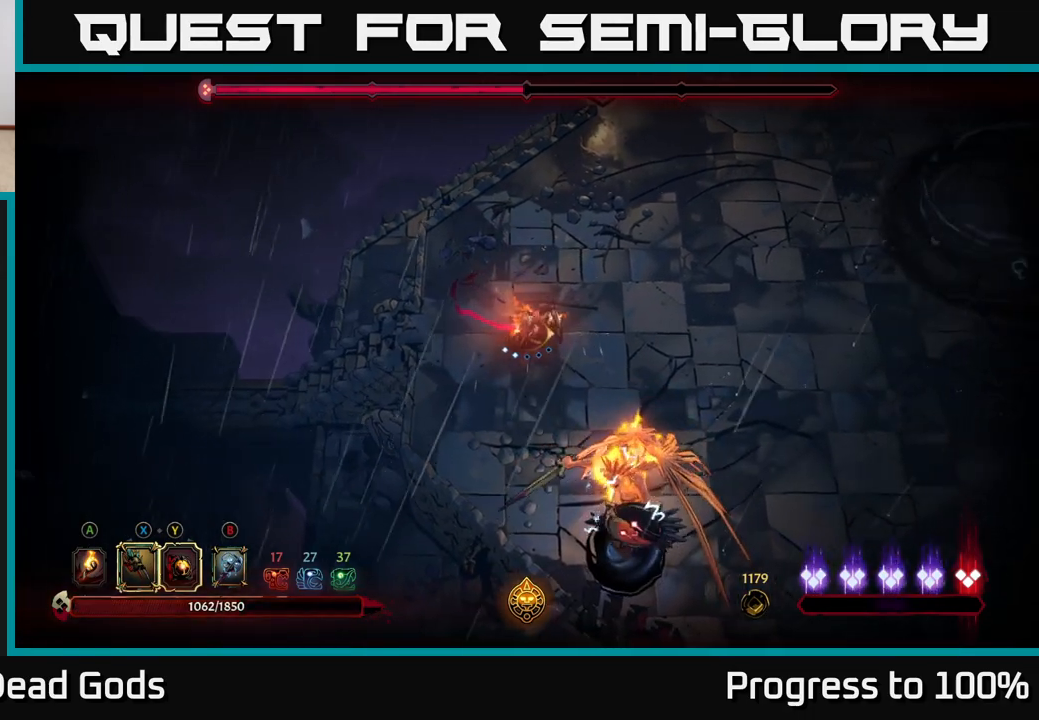
{"buttons": [], "left_stick": "down", "right_stick": "center", "events": [[367, "left_stick", "down-right"], [483, "left_stick", "down"]]}
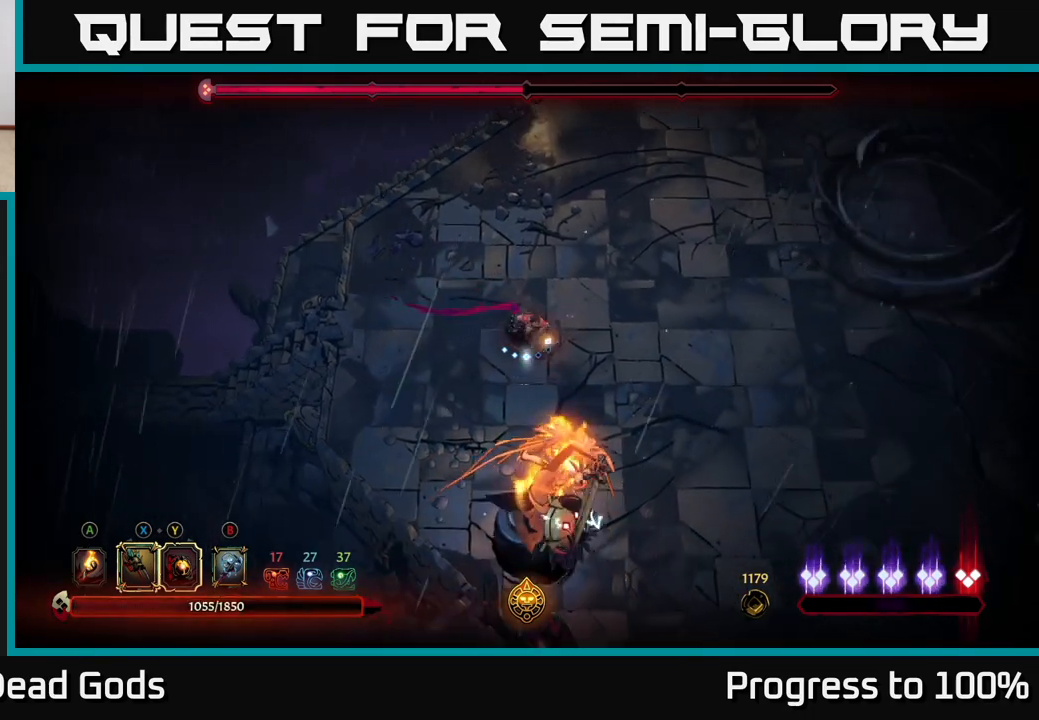
{"buttons": ["X"], "left_stick": "center", "right_stick": "center", "events": [[150, "X", "down"], [250, "X", "up"], [433, "X", "down"], [467, "left_stick", "center"]]}
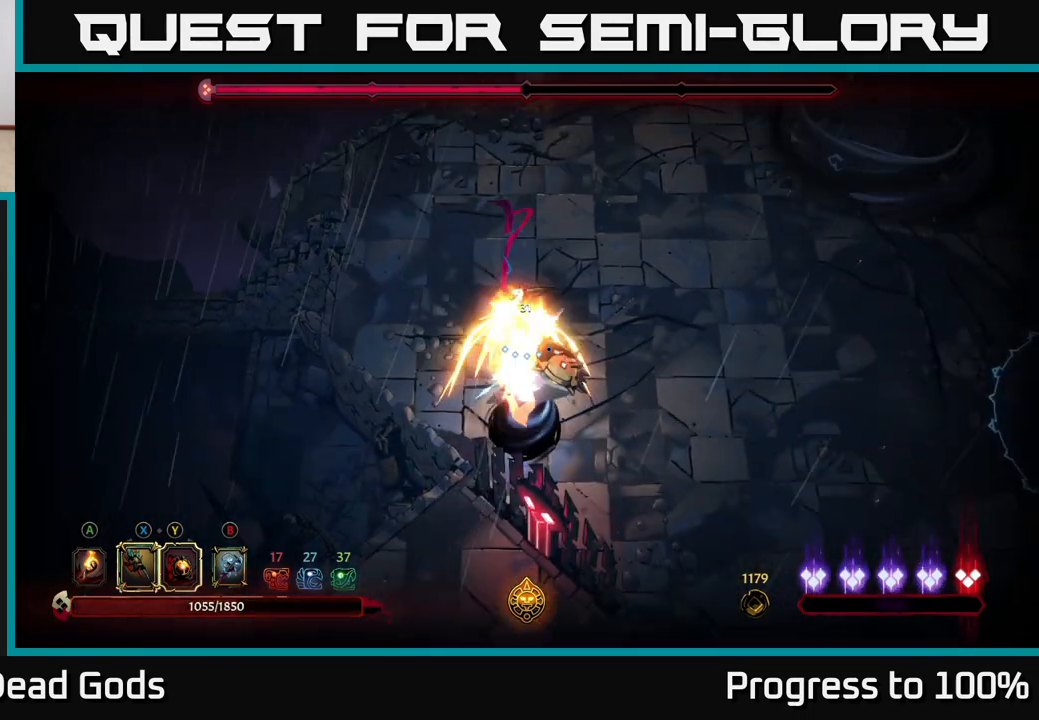
{"buttons": ["Y"], "left_stick": "down", "right_stick": "center", "events": [[50, "X", "up"], [133, "X", "down"], [267, "X", "up"], [400, "Y", "down"], [433, "left_stick", "down"]]}
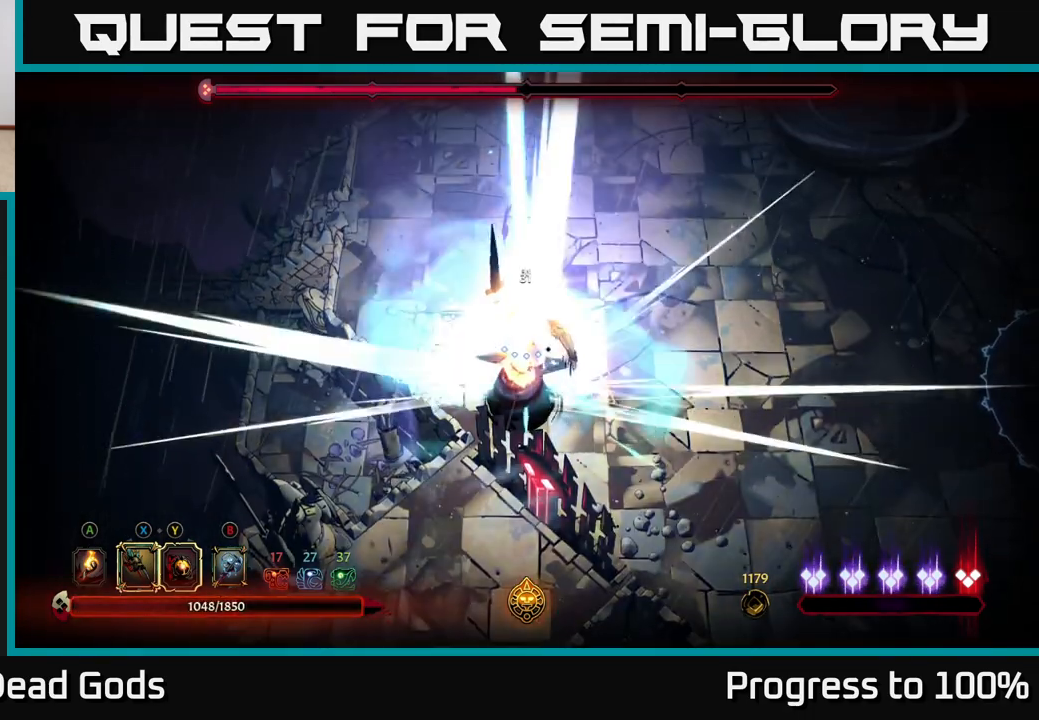
{"buttons": [], "left_stick": "center", "right_stick": "center", "events": [[17, "Y", "up"], [233, "left_stick", "center"]]}
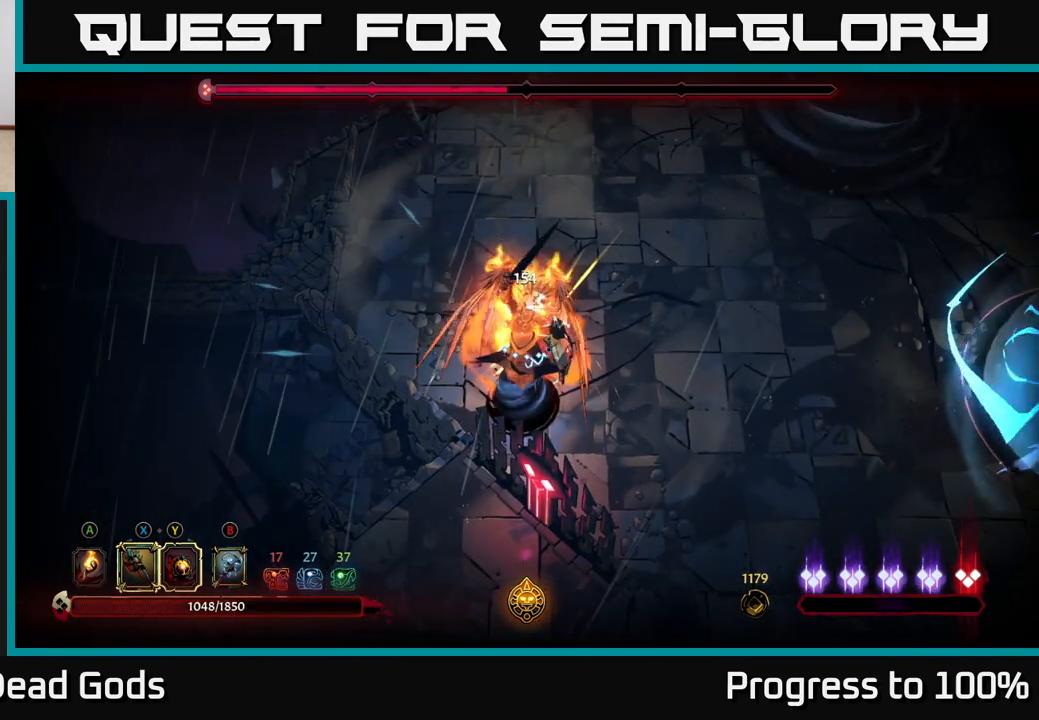
{"buttons": [], "left_stick": "up-left", "right_stick": "center", "events": [[150, "left_stick", "left"], [200, "left_stick", "up-left"]]}
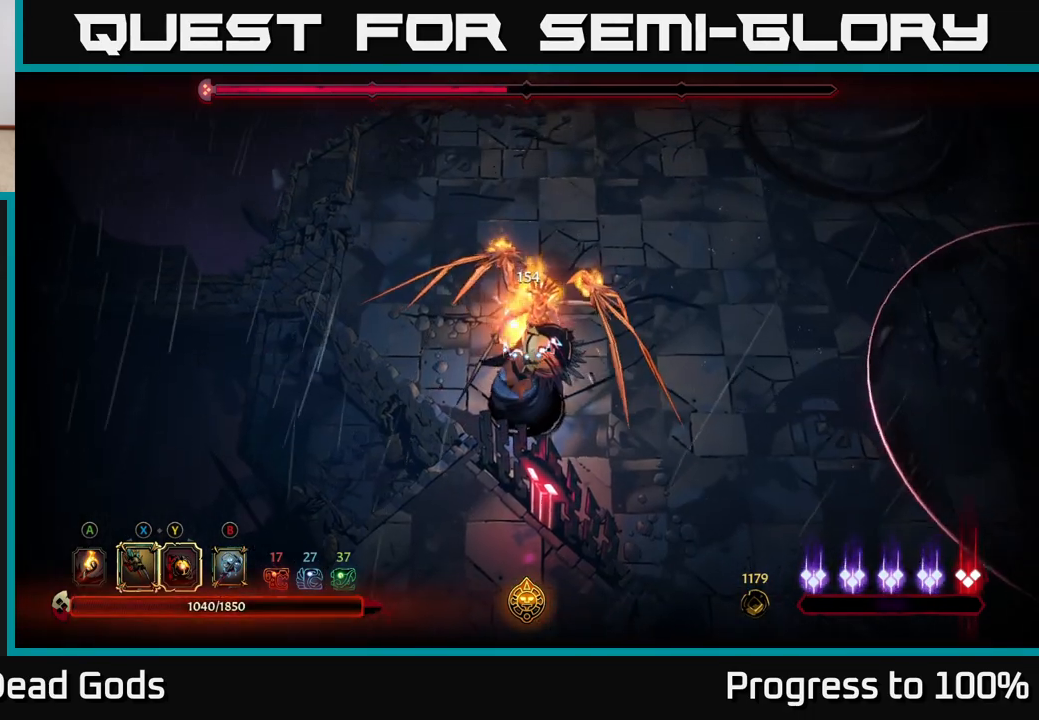
{"buttons": [], "left_stick": "right", "right_stick": "center", "events": [[383, "left_stick", "right"]]}
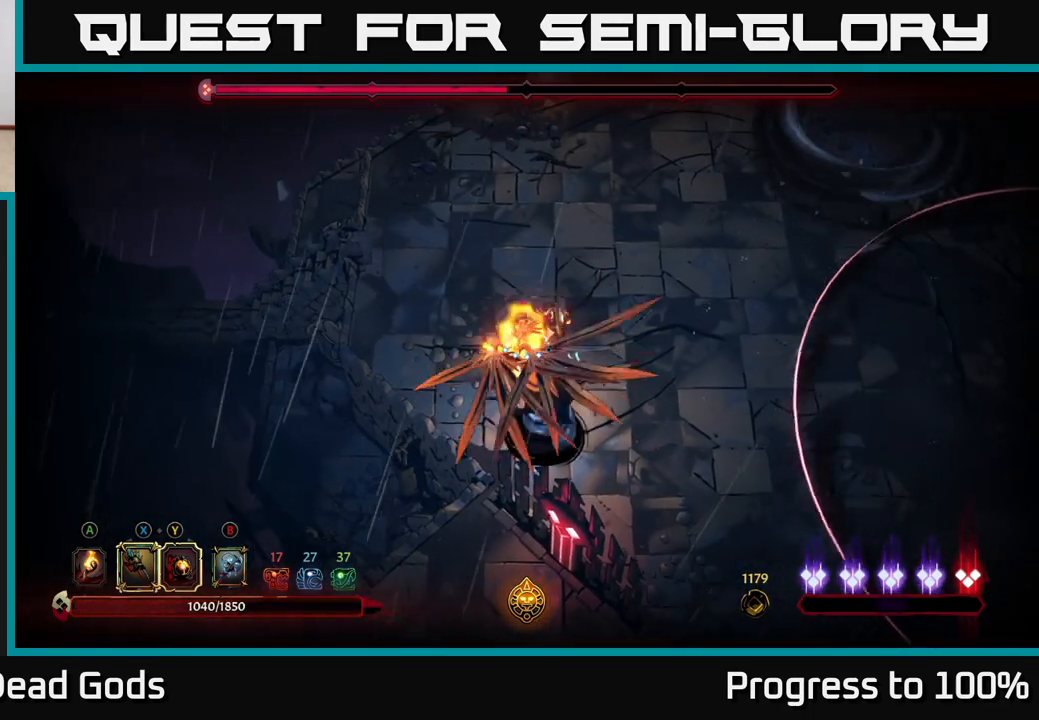
{"buttons": [], "left_stick": "right", "right_stick": "center", "events": [[250, "left_stick", "up-right"], [350, "left_stick", "right"]]}
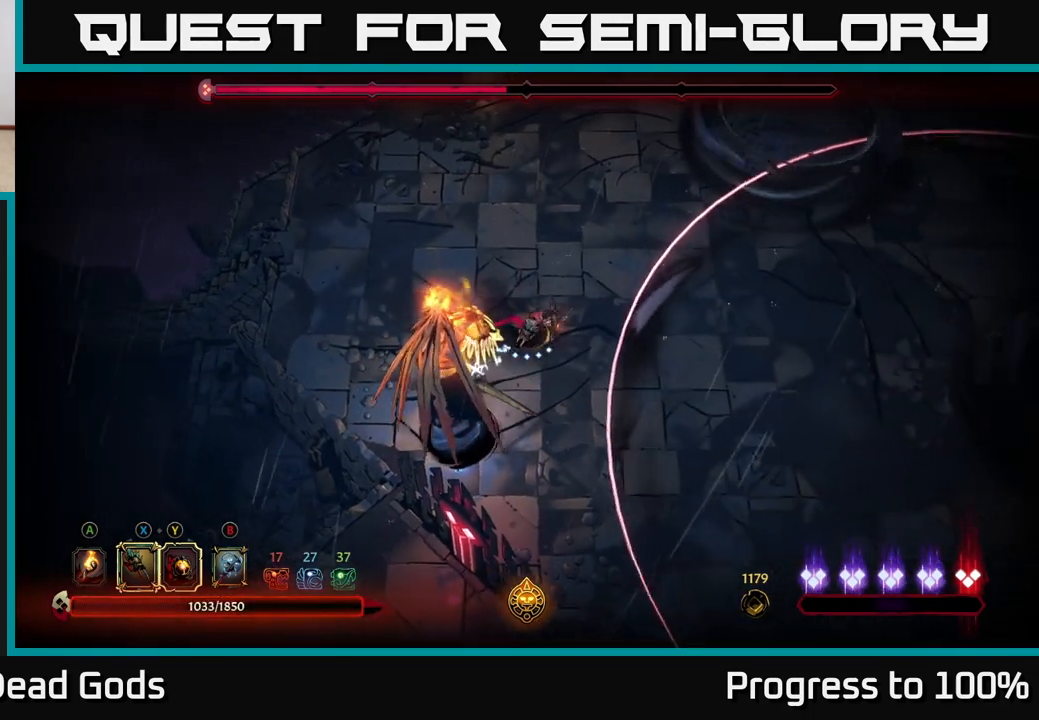
{"buttons": [], "left_stick": "left", "right_stick": "center", "events": [[50, "R2", "down"], [217, "R2", "up"], [400, "left_stick", "left"]]}
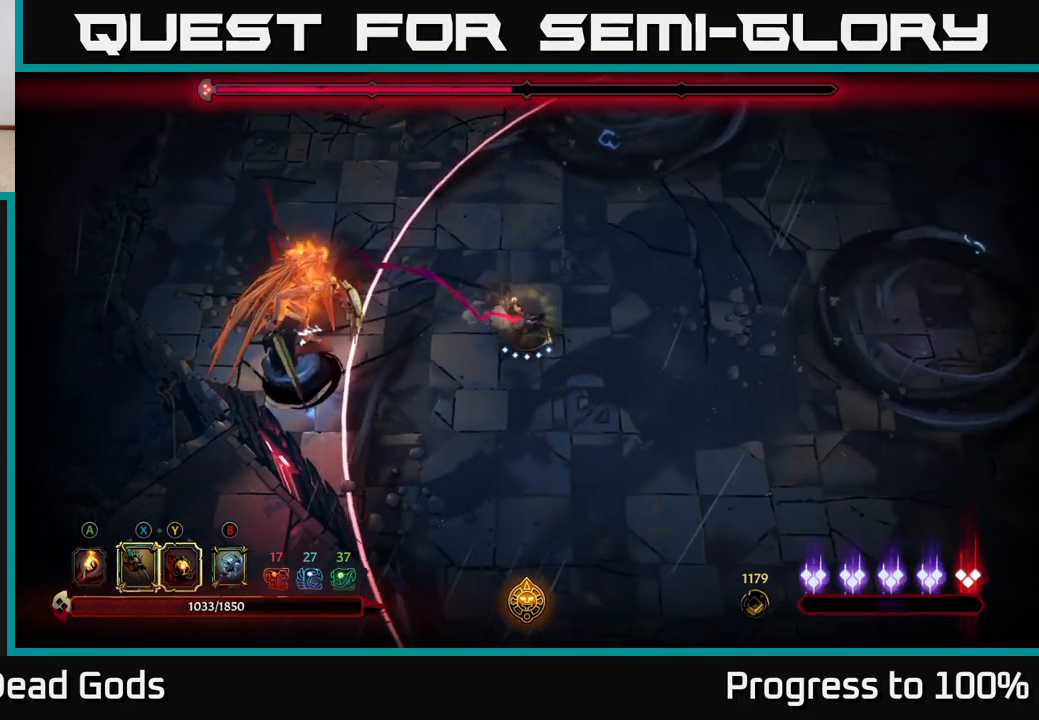
{"buttons": ["Y"], "left_stick": "left", "right_stick": "center", "events": [[217, "Y", "down"]]}
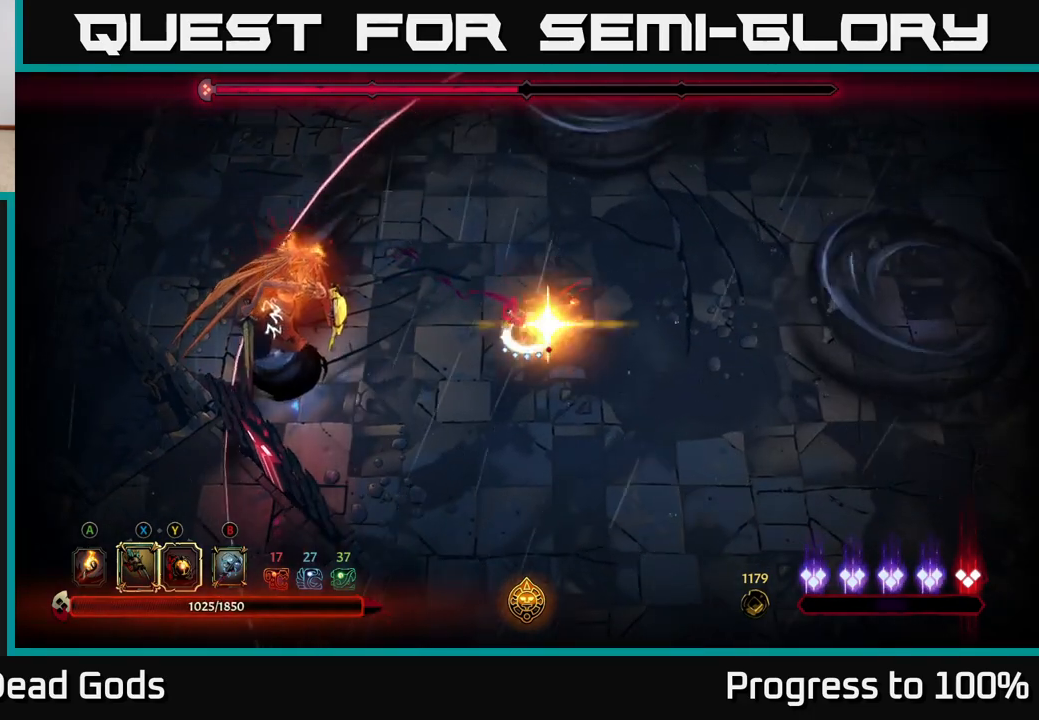
{"buttons": [], "left_stick": "center", "right_stick": "center", "events": [[33, "Y", "up"], [150, "left_stick", "center"]]}
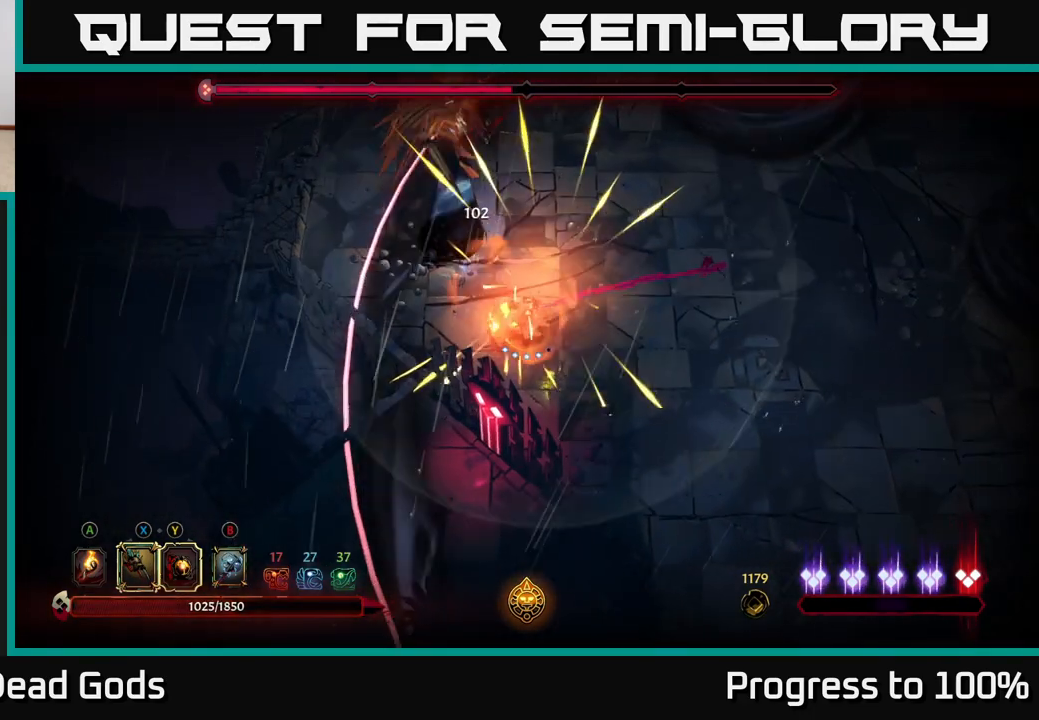
{"buttons": [], "left_stick": "up", "right_stick": "center", "events": [[283, "left_stick", "up"]]}
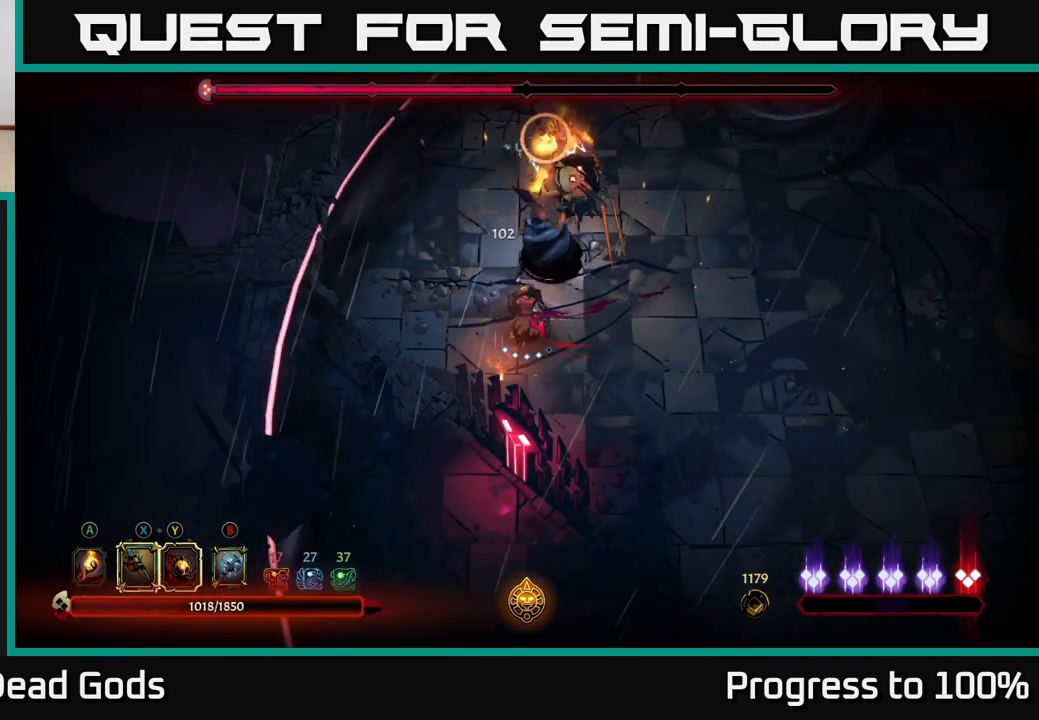
{"buttons": ["Y"], "left_stick": "up", "right_stick": "center", "events": [[33, "L2", "down"], [217, "L2", "up"], [400, "Y", "down"]]}
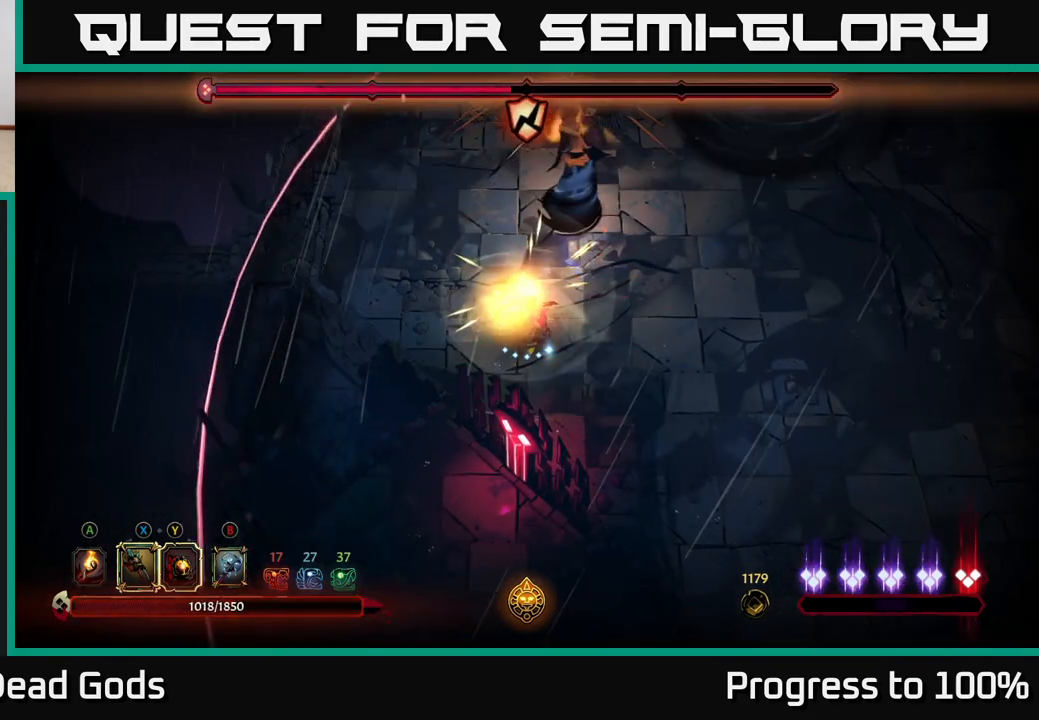
{"buttons": [], "left_stick": "up", "right_stick": "center", "events": [[367, "Y", "up"]]}
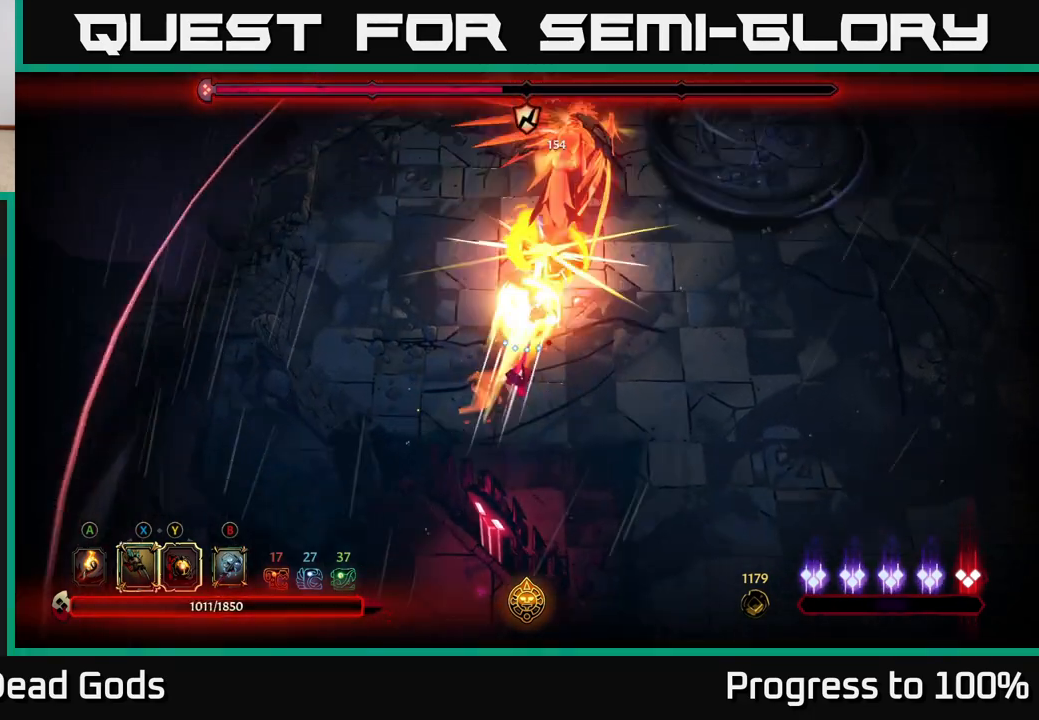
{"buttons": [], "left_stick": "up", "right_stick": "center", "events": [[83, "X", "down"], [200, "X", "up"], [350, "X", "down"], [500, "X", "up"]]}
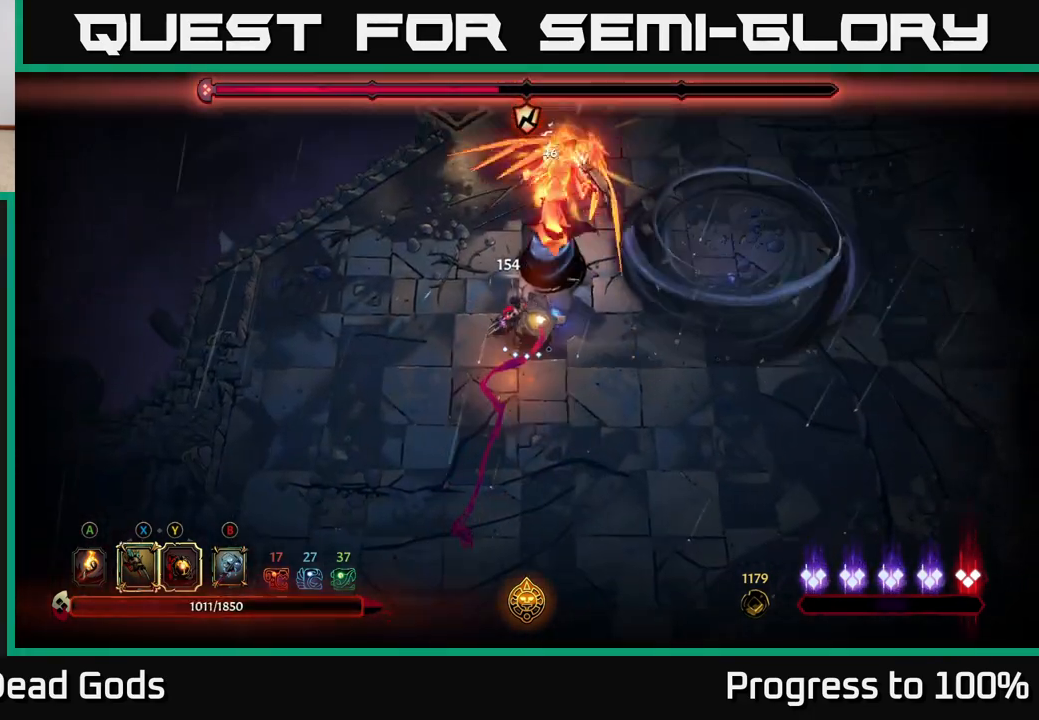
{"buttons": [], "left_stick": "up", "right_stick": "center", "events": [[83, "X", "down"], [217, "X", "up"], [300, "X", "down"], [433, "X", "up"]]}